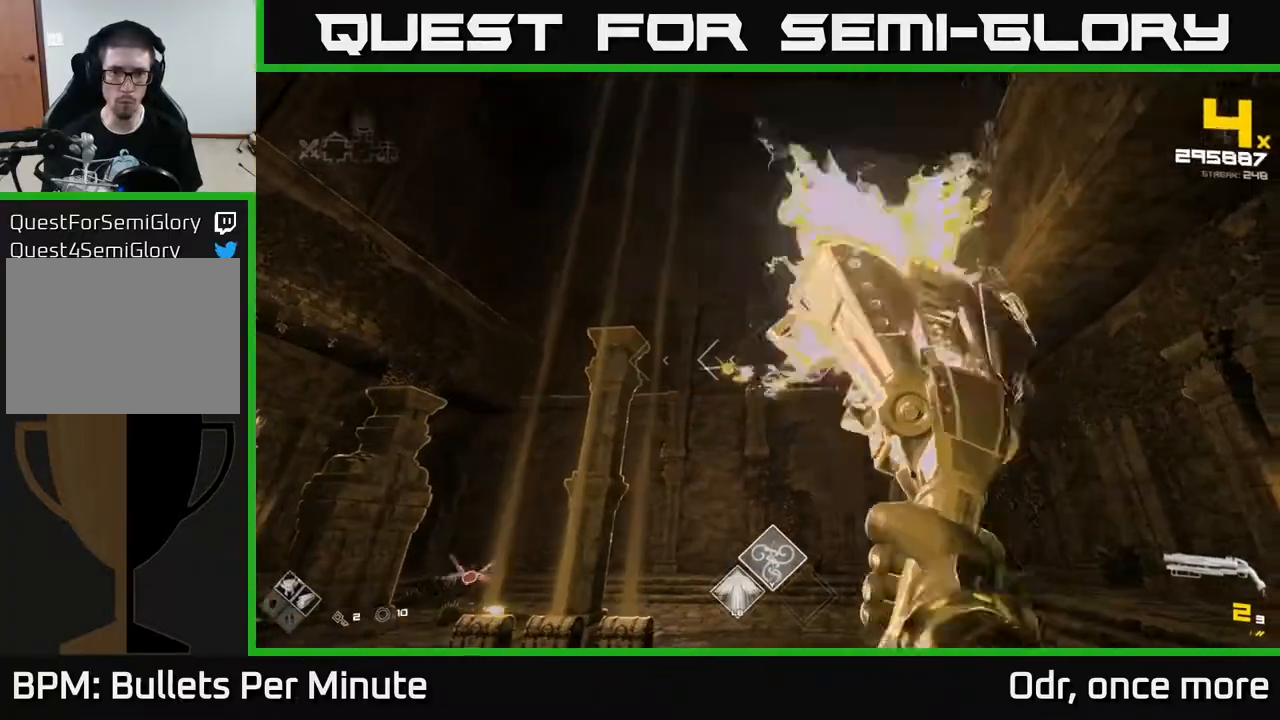
Gameplay with a controller (Xbox layout); each line is a JSON object with the inputs held at the frame after it. "events" lists button and stick changes between this image and that frame as [ms after this image, input, new state], when the widget could be followed in between.
{"buttons": [], "left_stick": "left", "right_stick": "down-right", "events": [[33, "R2", "up"], [83, "left_stick", "center"], [233, "left_stick", "left"], [267, "R2", "down"], [383, "R2", "up"], [383, "left_stick", "center"], [383, "right_stick", "down-right"], [467, "left_stick", "left"]]}
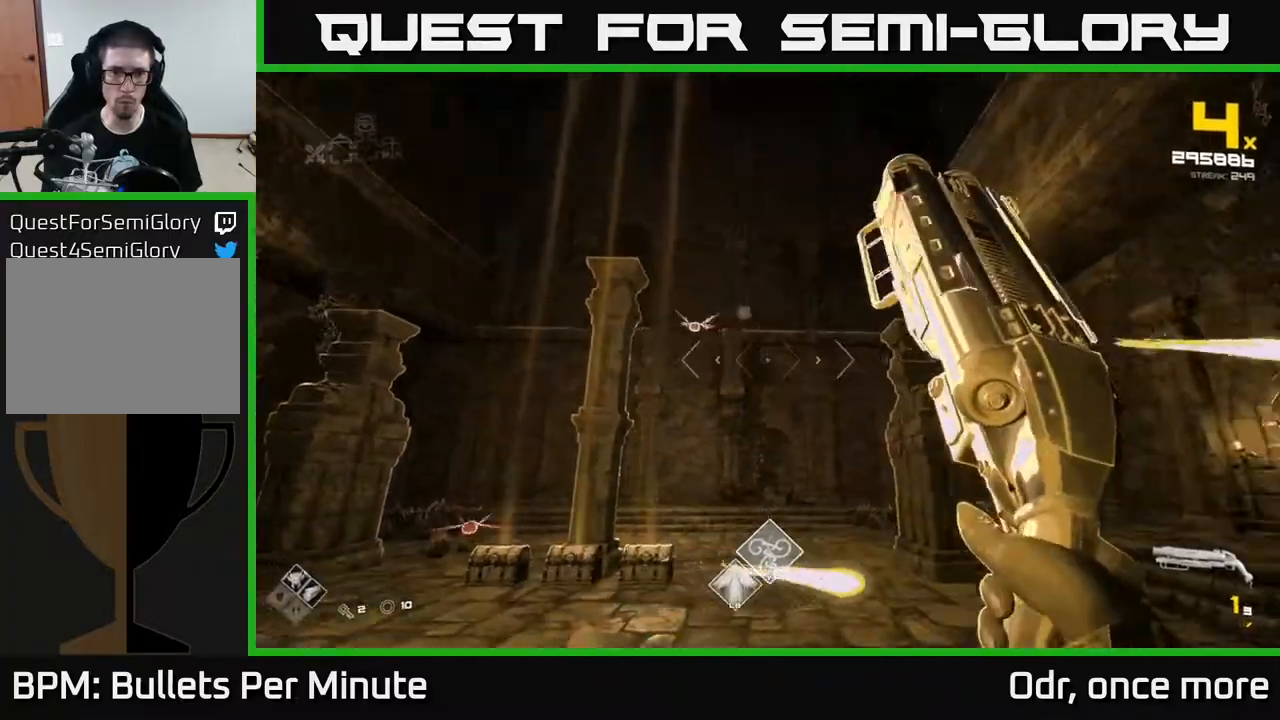
{"buttons": [], "left_stick": "left", "right_stick": "center", "events": [[17, "right_stick", "center"]]}
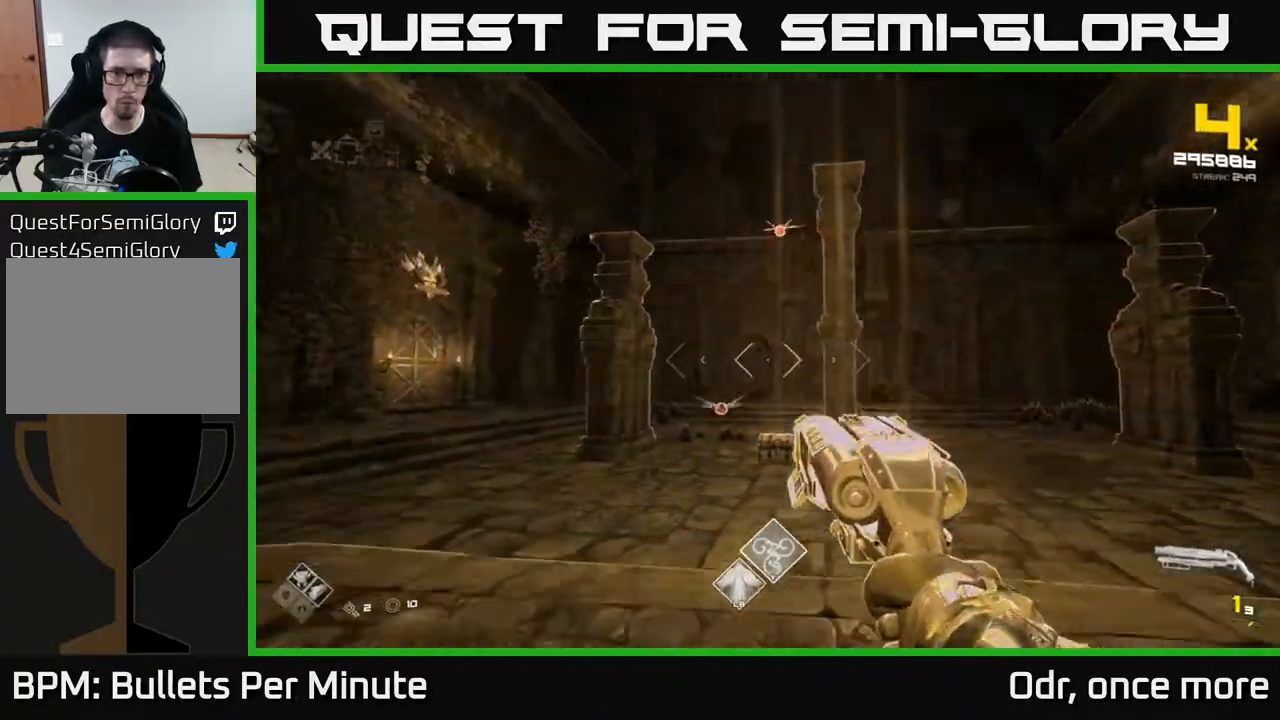
{"buttons": [], "left_stick": "up-left", "right_stick": "center", "events": [[17, "right_stick", "down"], [83, "R2", "down"], [133, "right_stick", "center"], [167, "R2", "up"], [200, "left_stick", "center"], [300, "left_stick", "left"], [317, "right_stick", "right"], [383, "R1", "down"], [450, "right_stick", "center"], [483, "R1", "up"], [483, "left_stick", "up-left"]]}
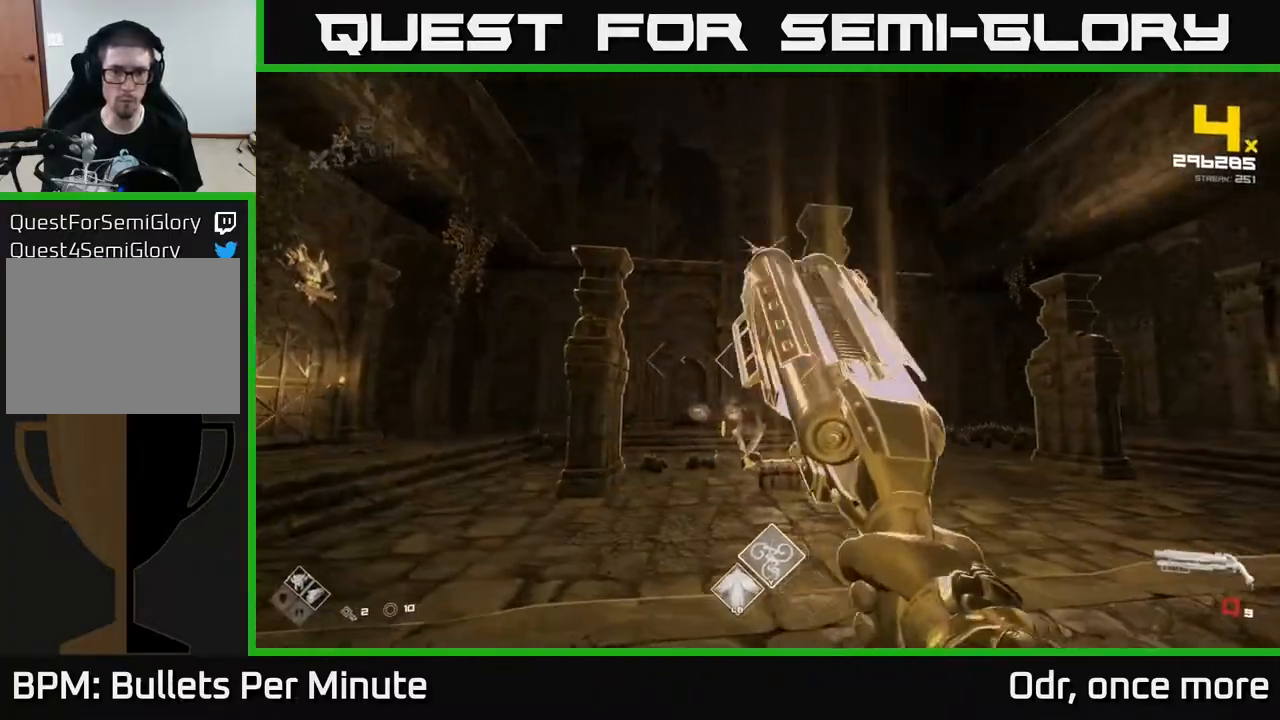
{"buttons": [], "left_stick": "center", "right_stick": "center", "events": [[183, "R1", "down"], [183, "right_stick", "up"], [200, "left_stick", "center"], [267, "R1", "up"], [283, "right_stick", "center"], [300, "left_stick", "up"], [500, "left_stick", "center"]]}
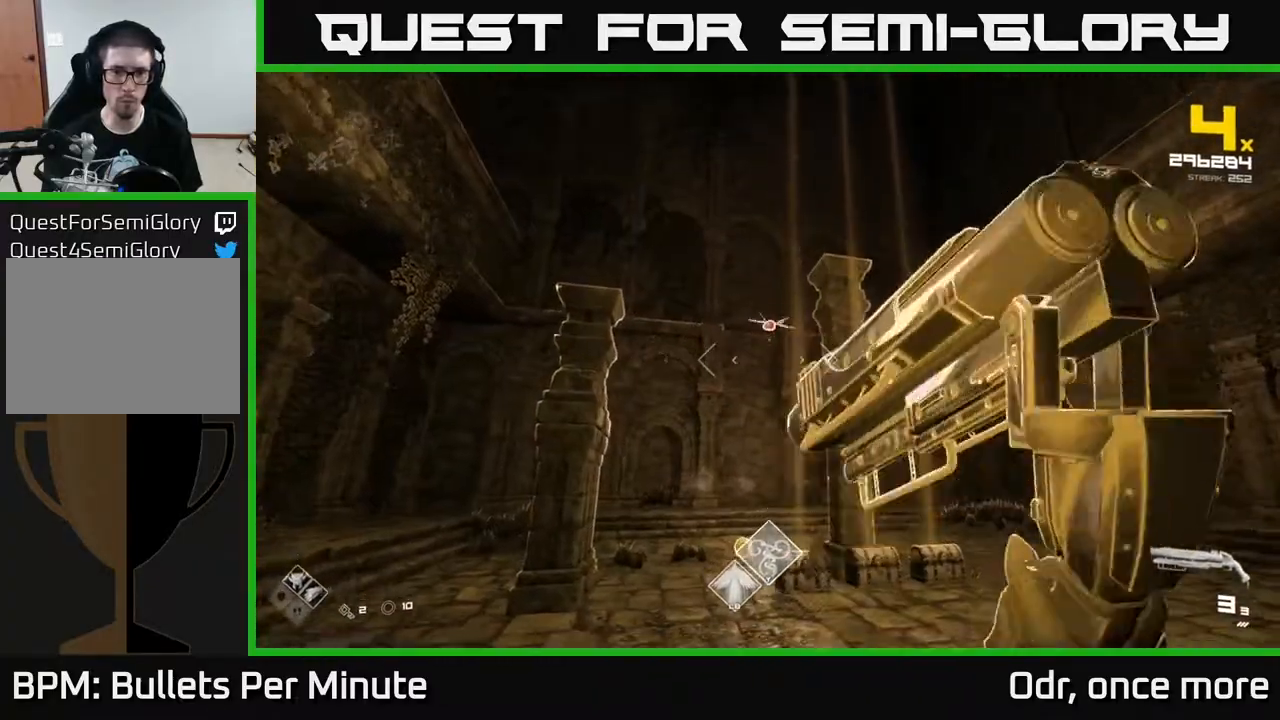
{"buttons": [], "left_stick": "down-left", "right_stick": "down-right", "events": [[17, "R2", "down"], [83, "left_stick", "left"], [100, "R2", "up"], [317, "left_stick", "center"], [333, "R2", "down"], [433, "R2", "up"], [483, "left_stick", "down-left"], [483, "right_stick", "down-right"]]}
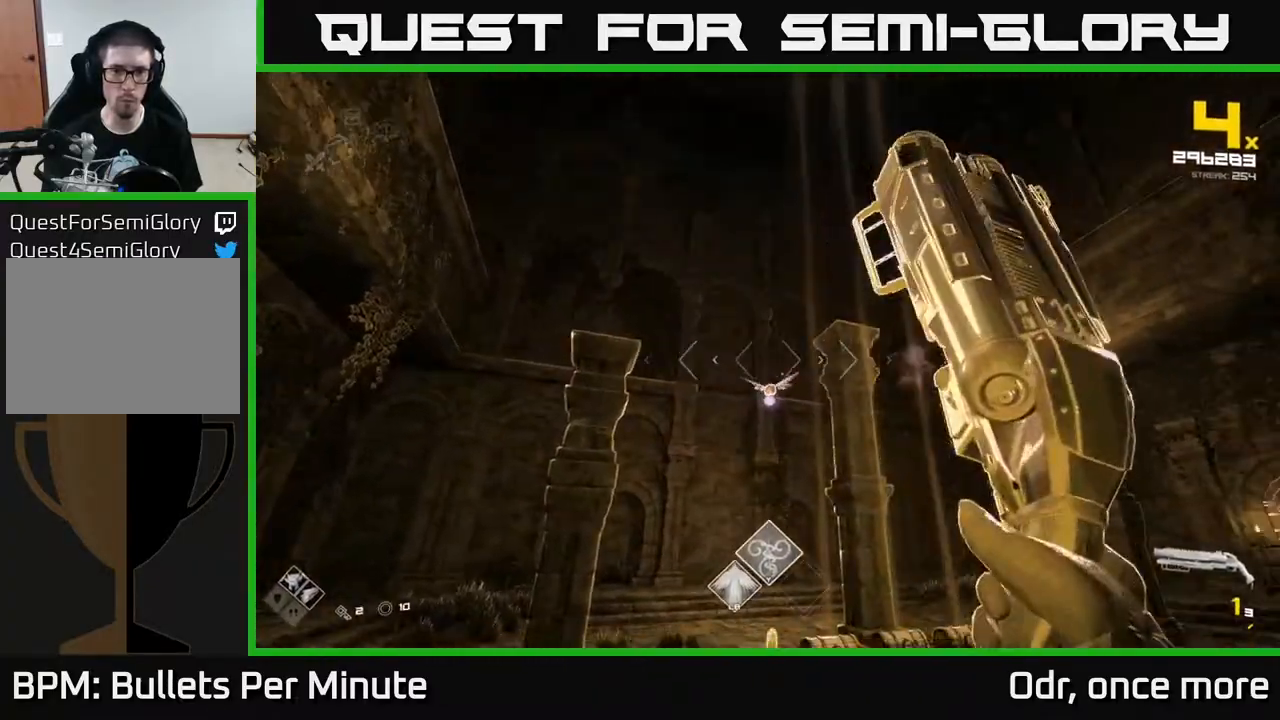
{"buttons": [], "left_stick": "up-left", "right_stick": "center", "events": [[17, "left_stick", "left"], [50, "right_stick", "center"], [167, "left_stick", "center"], [183, "R2", "down"], [250, "left_stick", "up-left"], [267, "R2", "up"]]}
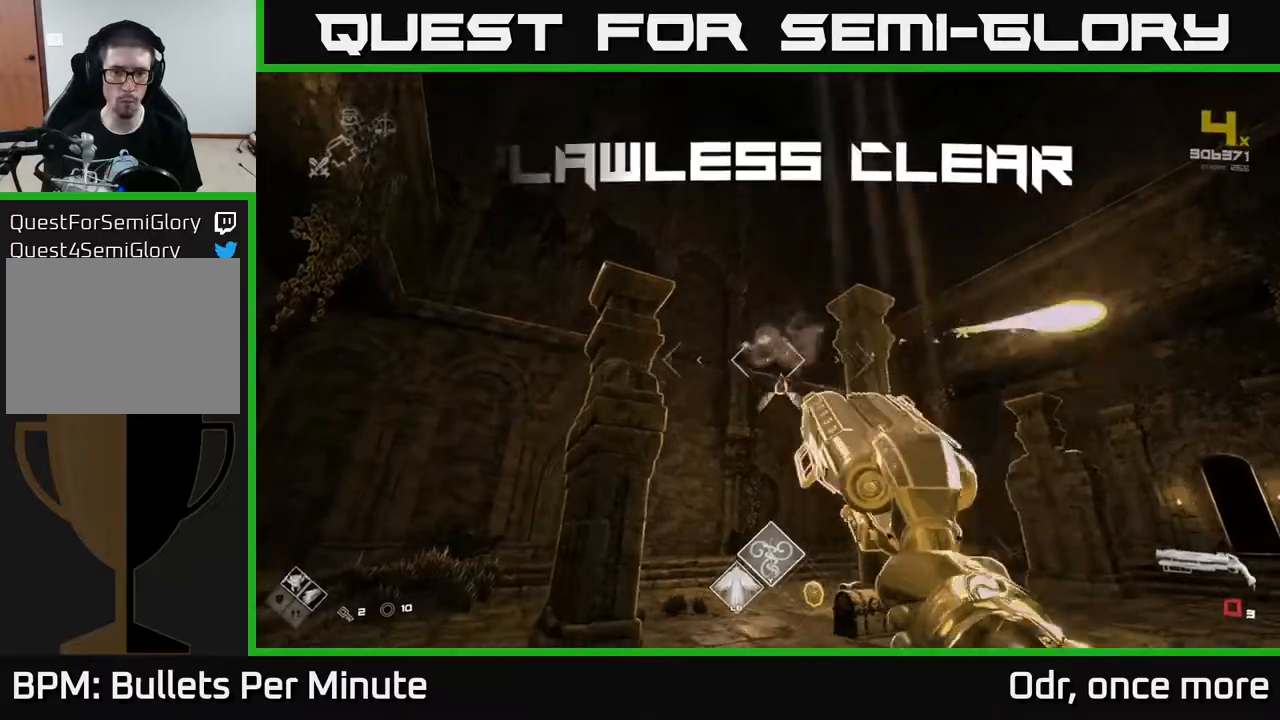
{"buttons": ["R1"], "left_stick": "up-right", "right_stick": "center", "events": [[33, "left_stick", "center"], [100, "Y", "down"], [183, "Y", "up"], [267, "left_stick", "up-right"], [417, "R1", "down"]]}
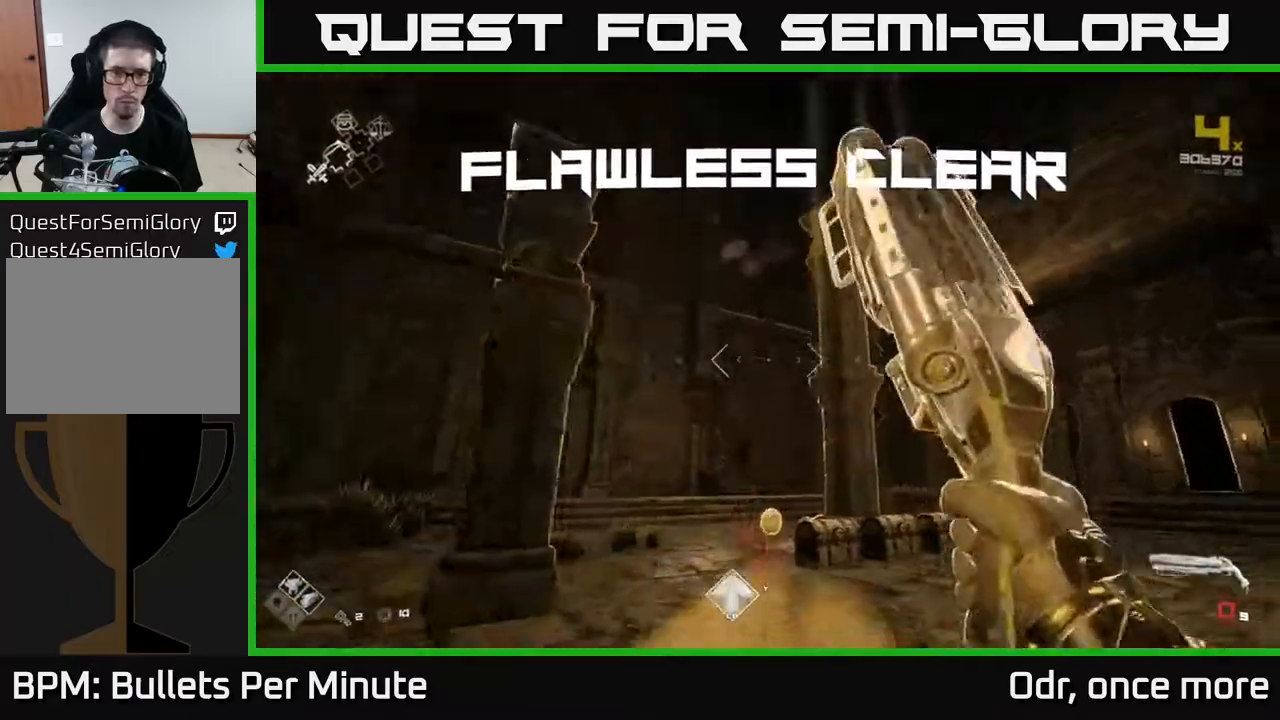
{"buttons": [], "left_stick": "up", "right_stick": "down", "events": [[17, "R1", "up"], [67, "left_stick", "up"], [250, "R1", "down"], [350, "R1", "up"], [450, "right_stick", "down-right"], [500, "right_stick", "down"]]}
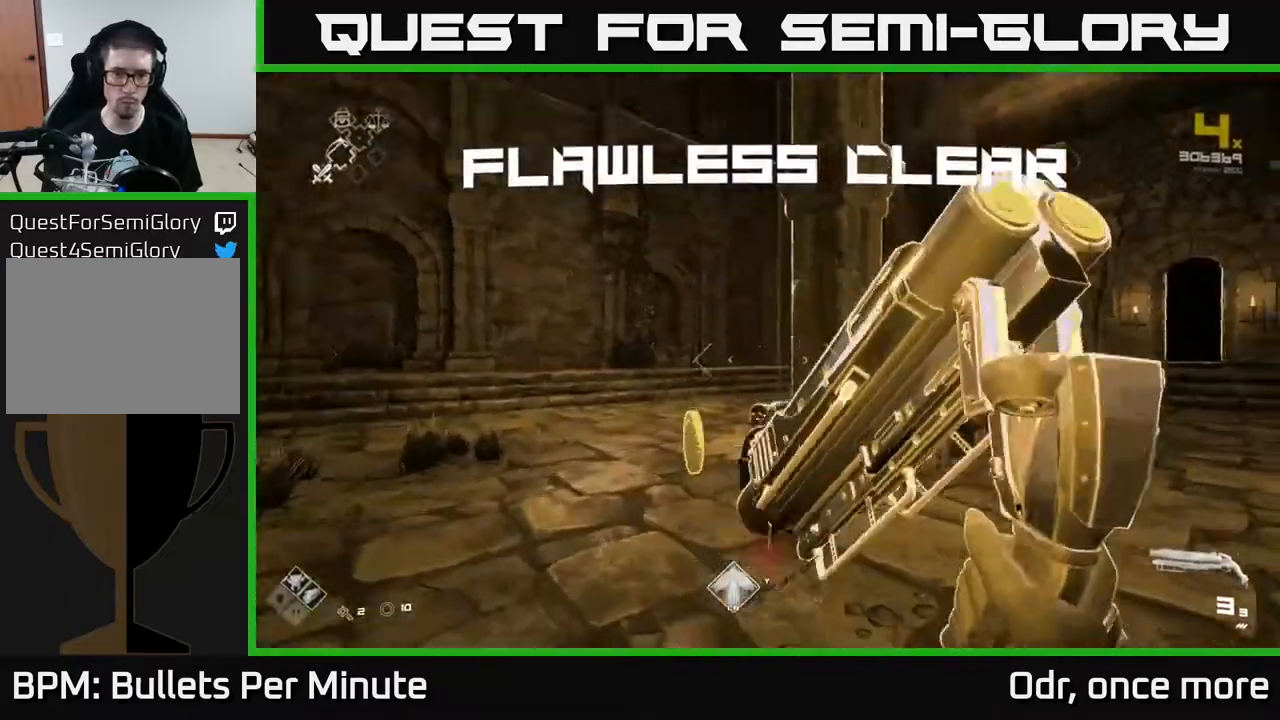
{"buttons": [], "left_stick": "right", "right_stick": "left", "events": [[150, "left_stick", "up-left"], [183, "right_stick", "right"], [267, "left_stick", "up-right"], [417, "left_stick", "right"], [433, "right_stick", "center"], [500, "right_stick", "left"]]}
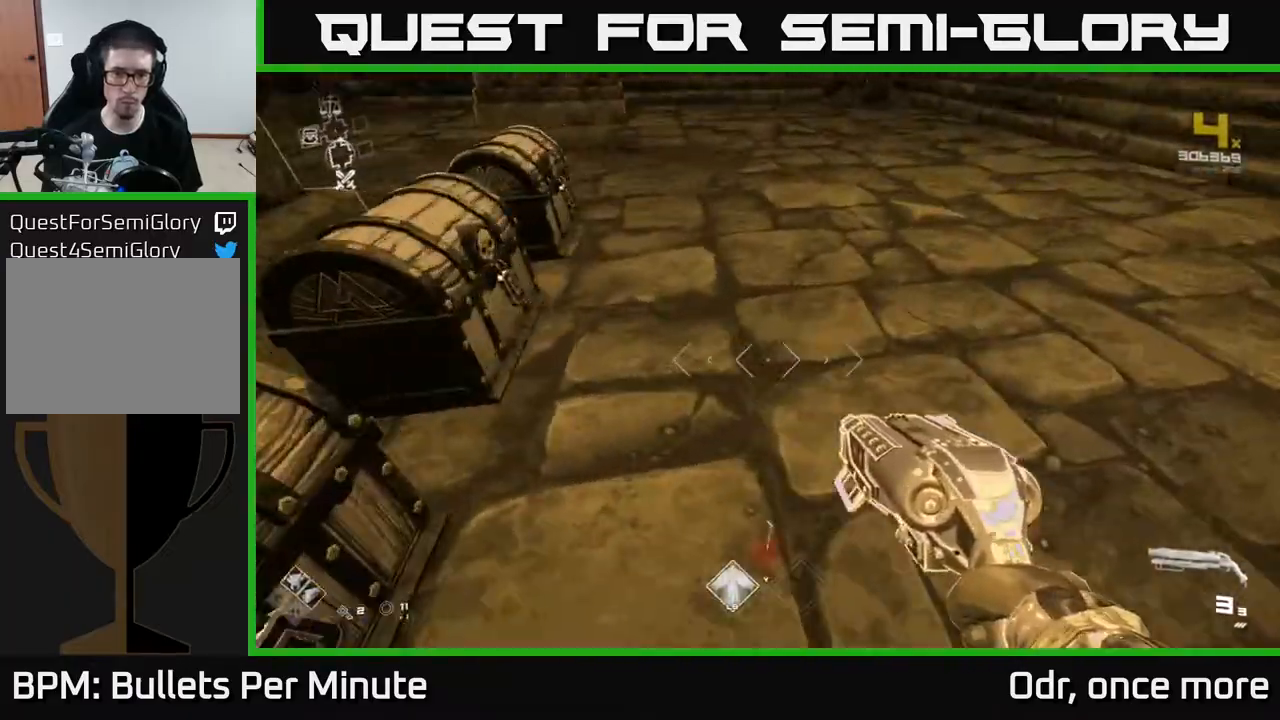
{"buttons": [], "left_stick": "up-right", "right_stick": "left", "events": [[150, "left_stick", "up-right"]]}
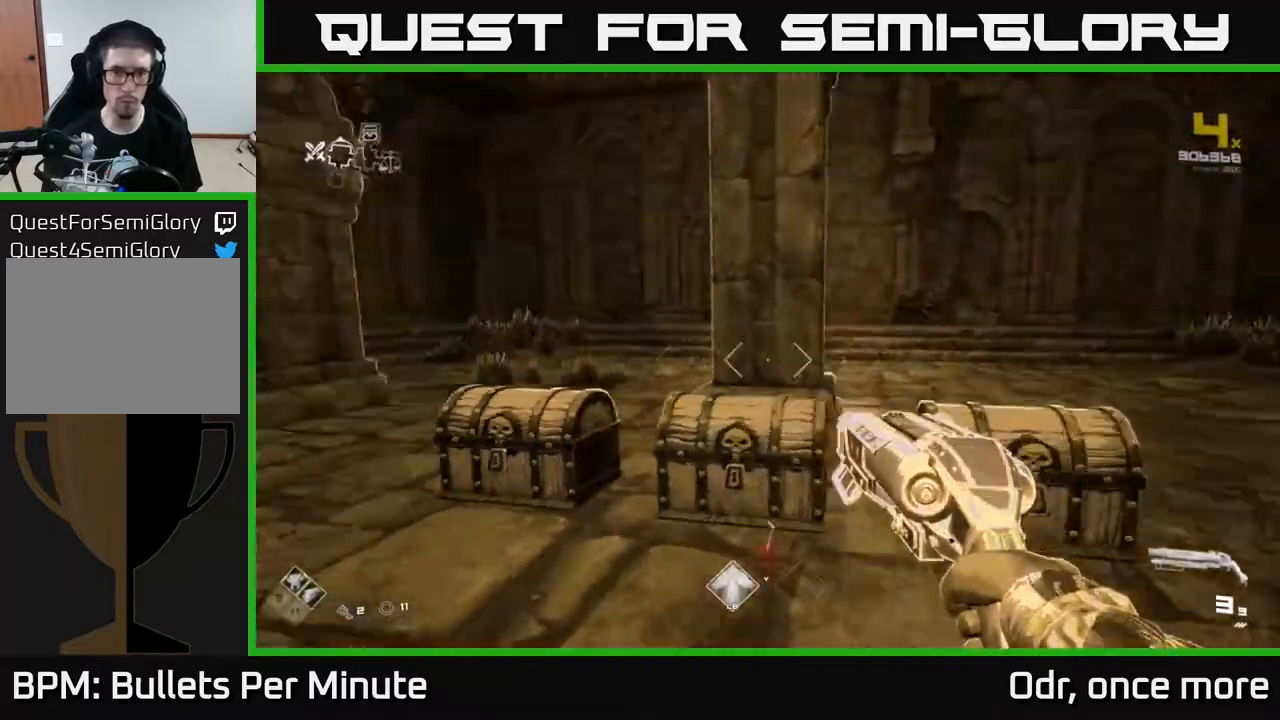
{"buttons": [], "left_stick": "up-right", "right_stick": "left"}
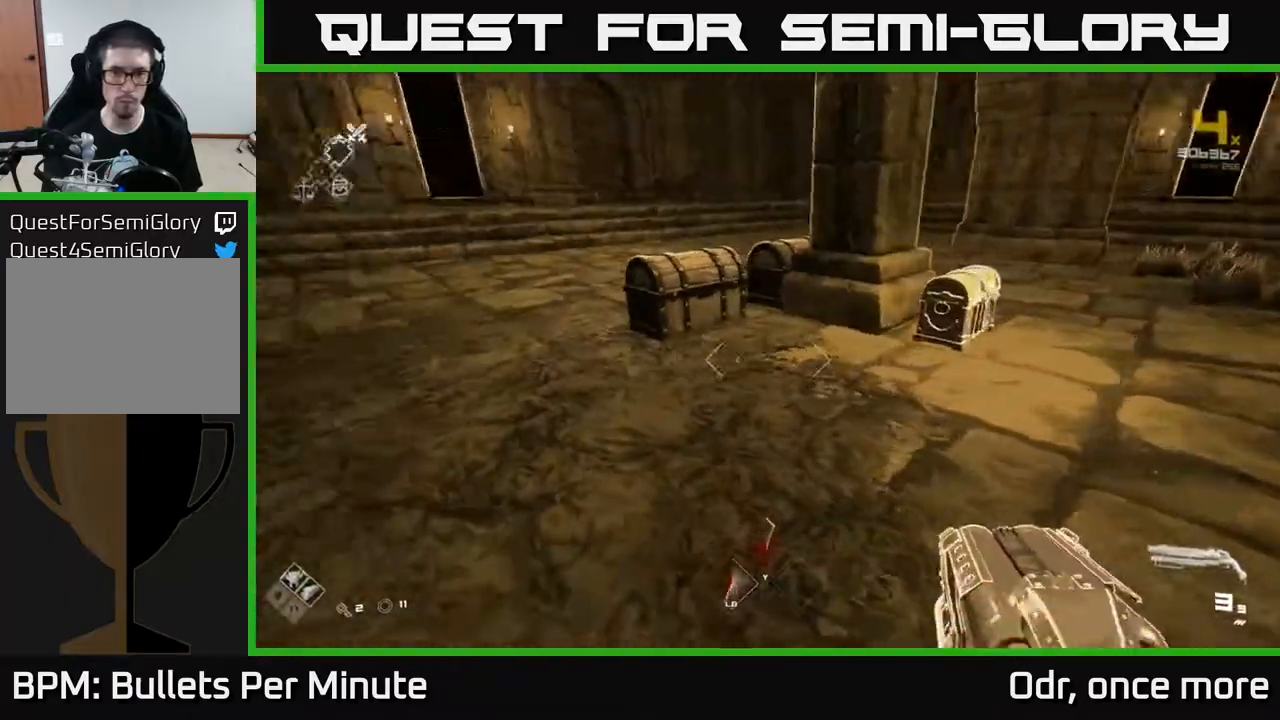
{"buttons": [], "left_stick": "center", "right_stick": "center", "events": [[167, "right_stick", "center"], [367, "right_stick", "down"], [433, "right_stick", "center"], [483, "left_stick", "center"]]}
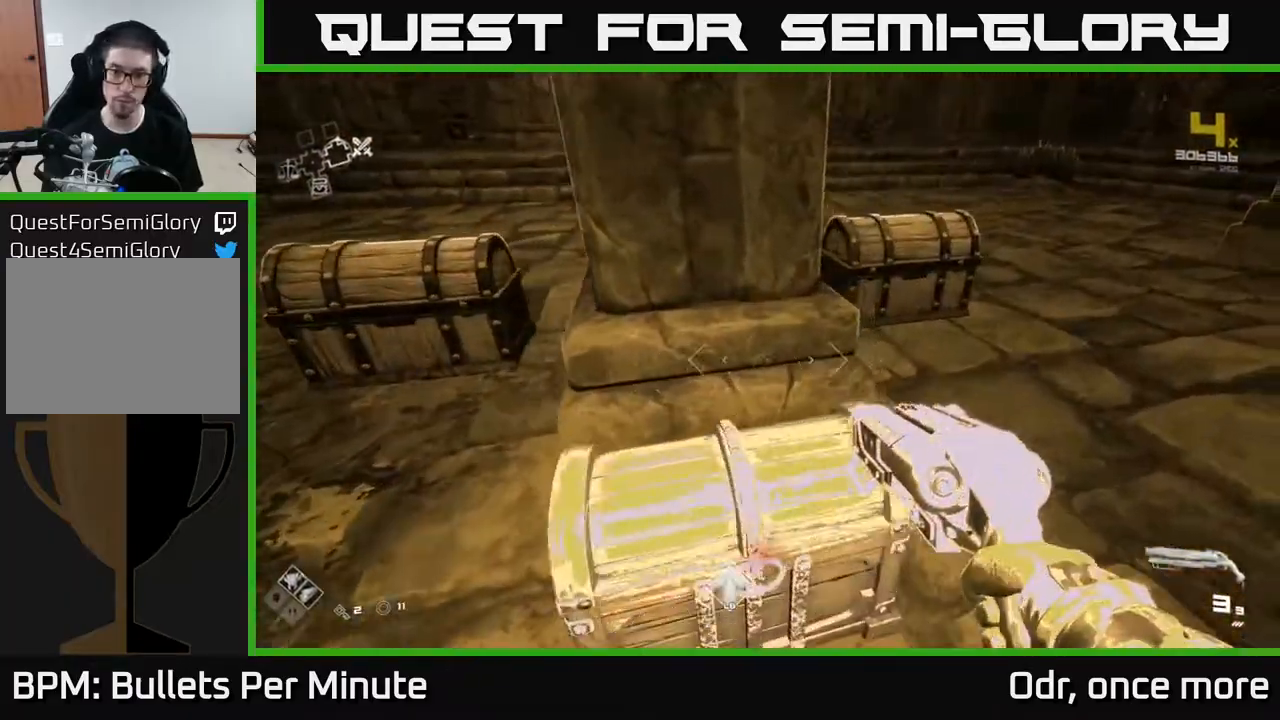
{"buttons": [], "left_stick": "center", "right_stick": "left", "events": [[33, "X", "down"], [133, "X", "up"], [367, "left_stick", "down"], [400, "right_stick", "left"], [483, "left_stick", "center"]]}
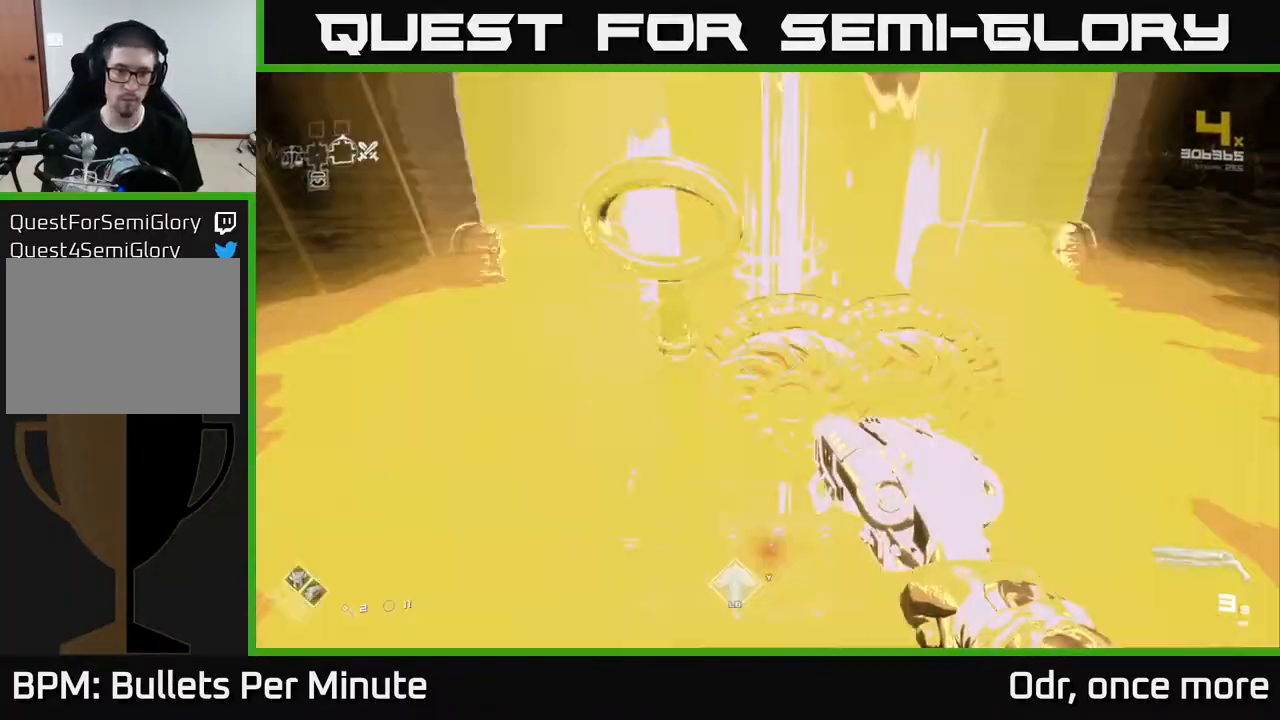
{"buttons": [], "left_stick": "down-right", "right_stick": "center", "events": [[33, "right_stick", "center"], [167, "left_stick", "up"], [433, "left_stick", "down-right"]]}
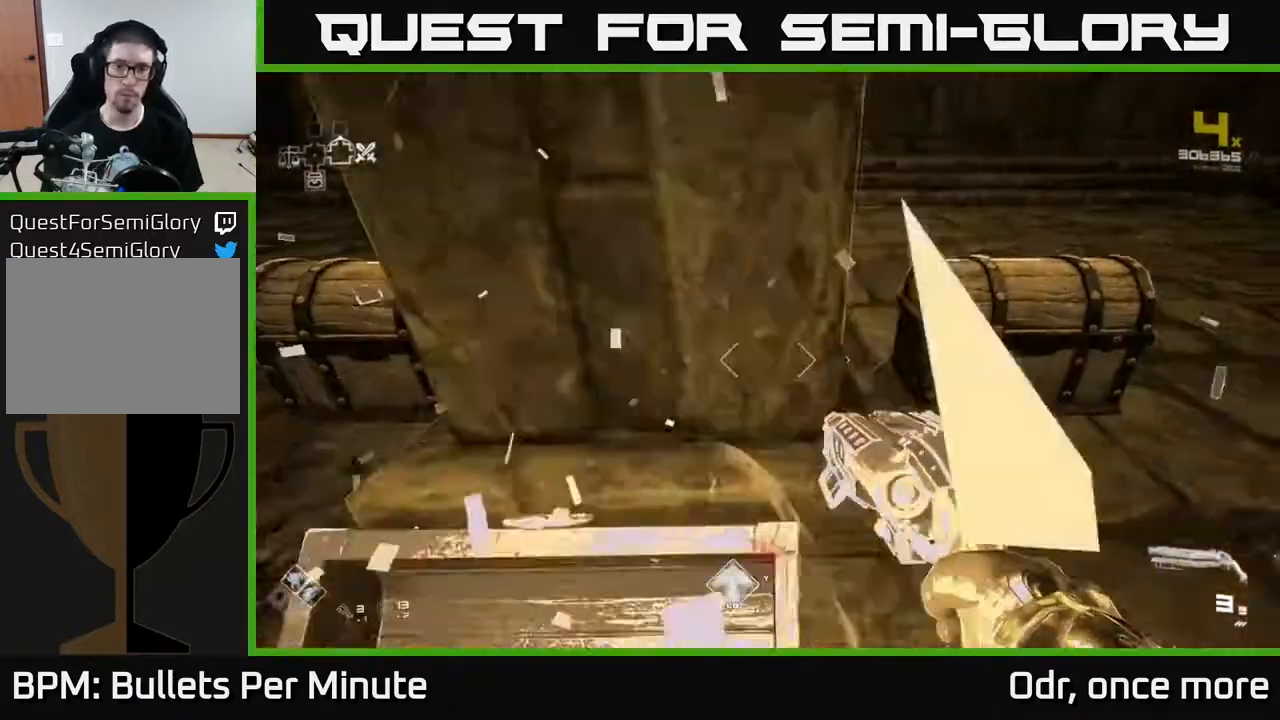
{"buttons": [], "left_stick": "up-right", "right_stick": "center", "events": [[100, "right_stick", "left"], [183, "left_stick", "down-left"], [300, "right_stick", "right"], [383, "left_stick", "right"], [433, "right_stick", "center"], [450, "left_stick", "up-right"]]}
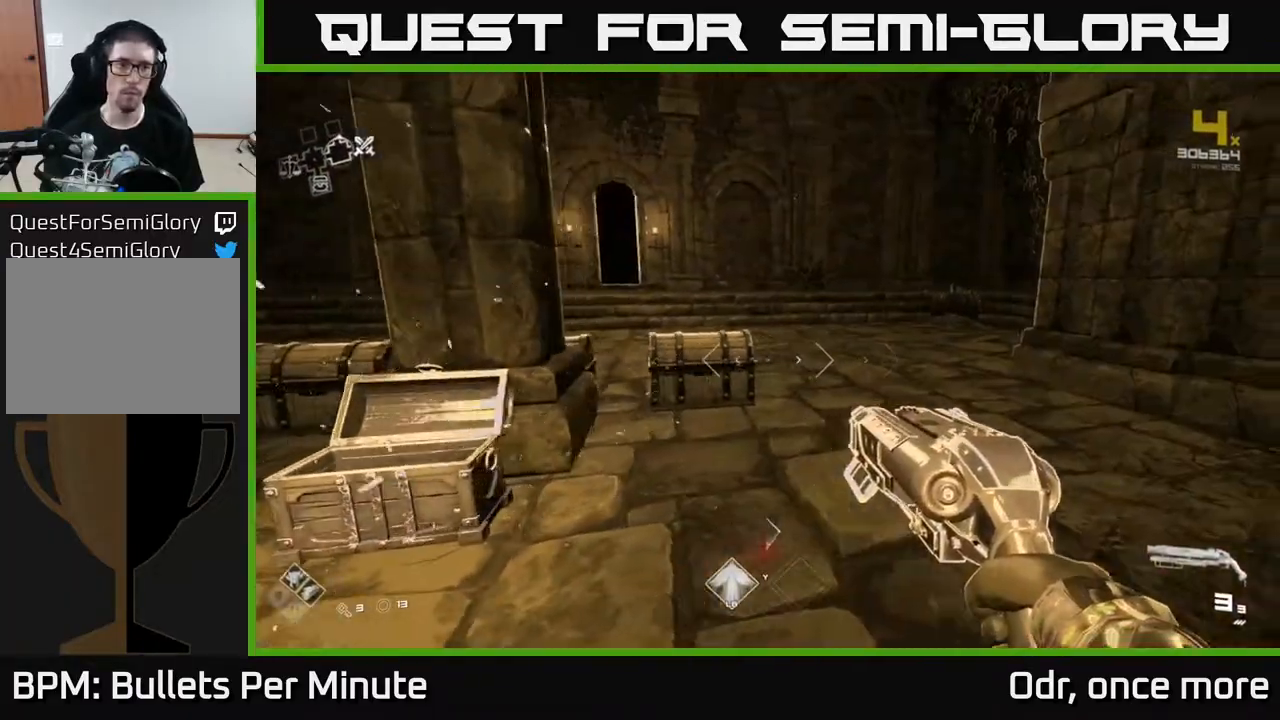
{"buttons": [], "left_stick": "up", "right_stick": "left", "events": [[300, "left_stick", "up"], [433, "right_stick", "left"]]}
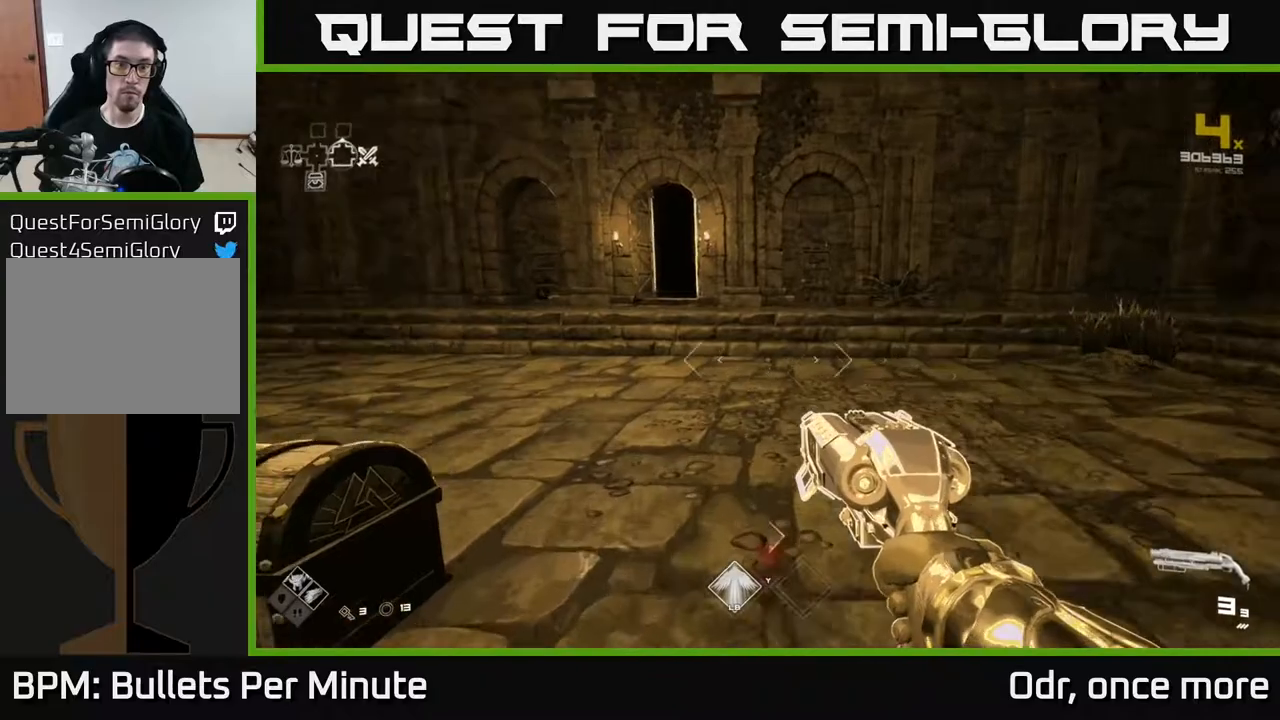
{"buttons": [], "left_stick": "up", "right_stick": "center", "events": [[117, "right_stick", "center"]]}
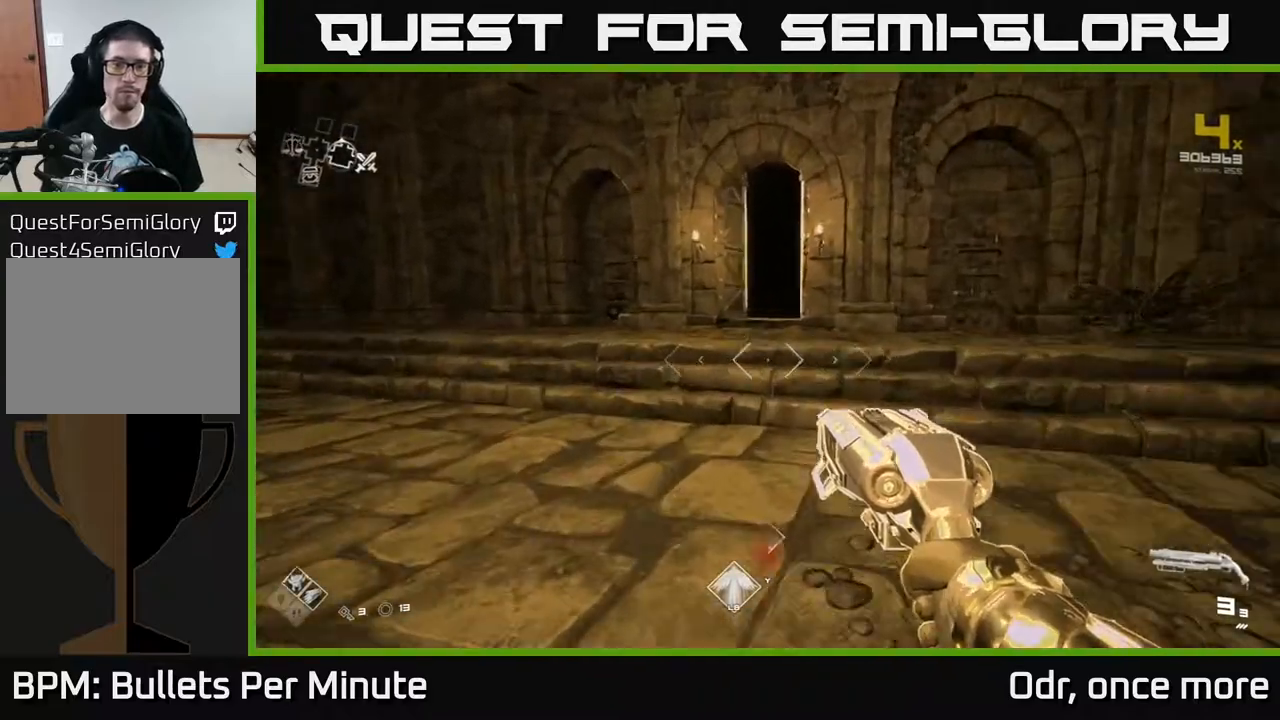
{"buttons": [], "left_stick": "up-right", "right_stick": "center", "events": [[17, "right_stick", "left"], [83, "left_stick", "right"], [333, "right_stick", "center"], [367, "left_stick", "up-right"]]}
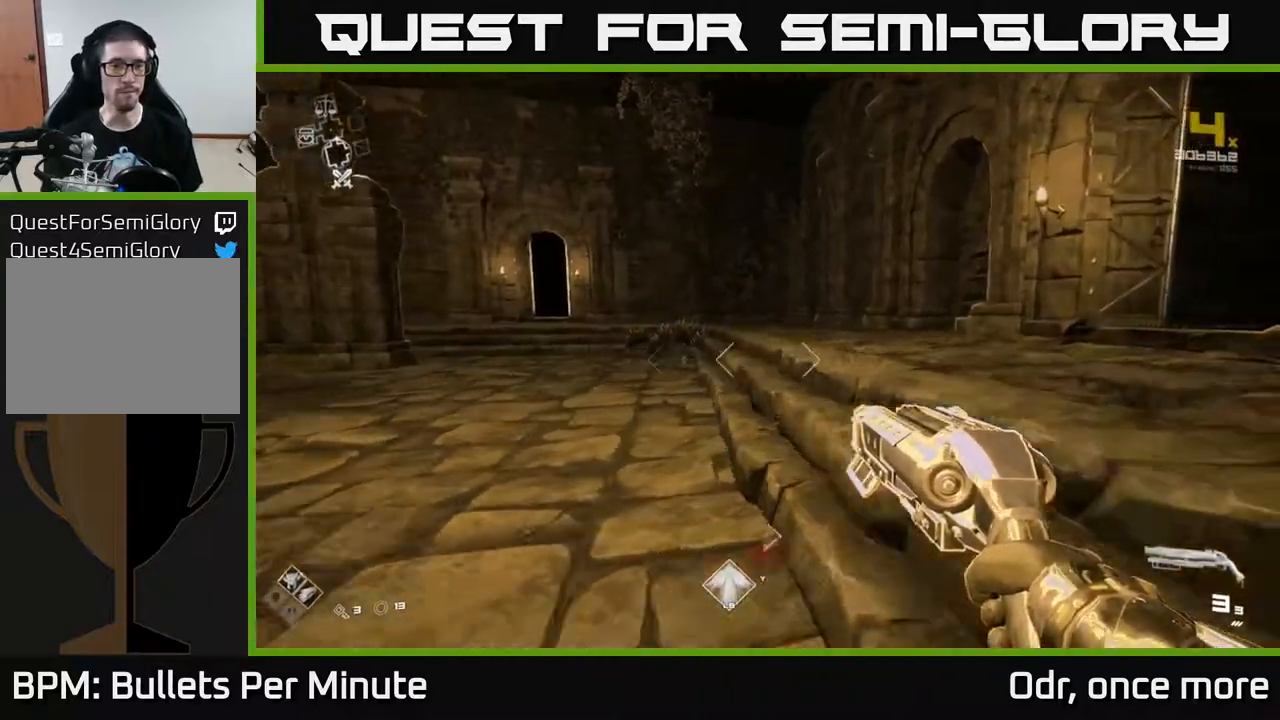
{"buttons": [], "left_stick": "center", "right_stick": "center", "events": [[67, "right_stick", "left"], [267, "left_stick", "right"], [367, "left_stick", "center"], [483, "right_stick", "center"]]}
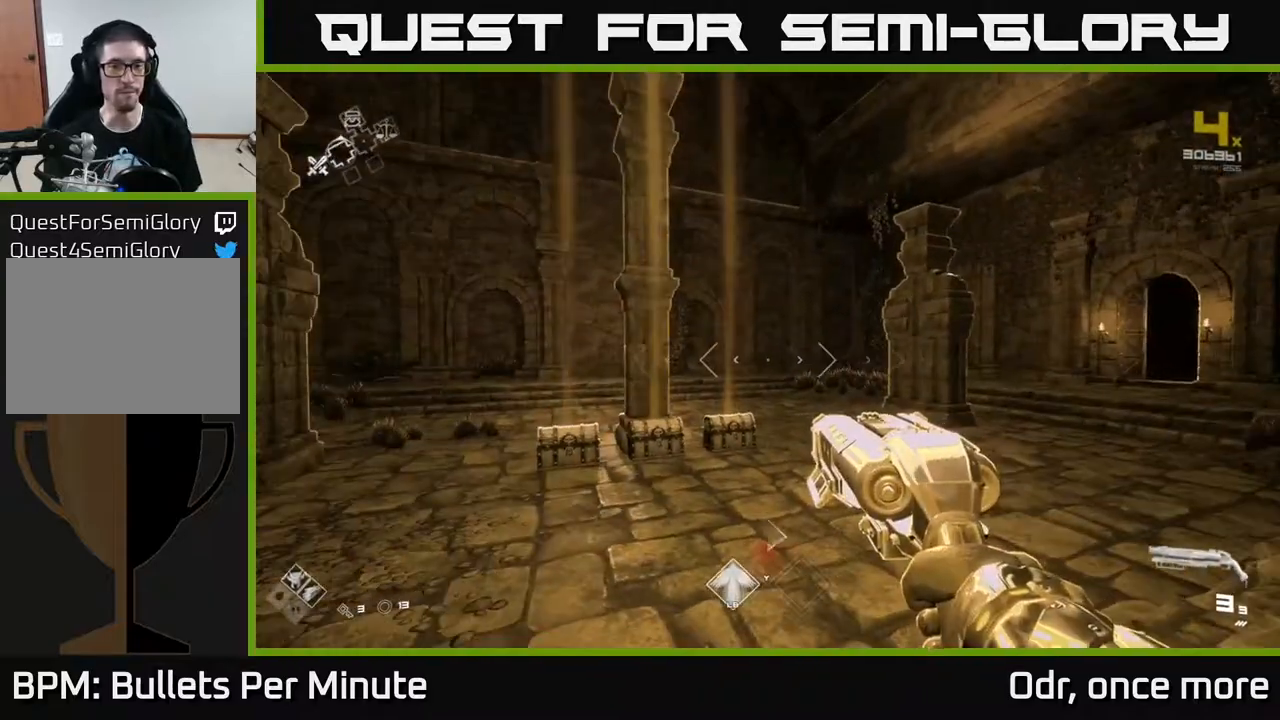
{"buttons": [], "left_stick": "center", "right_stick": "right", "events": [[167, "right_stick", "right"]]}
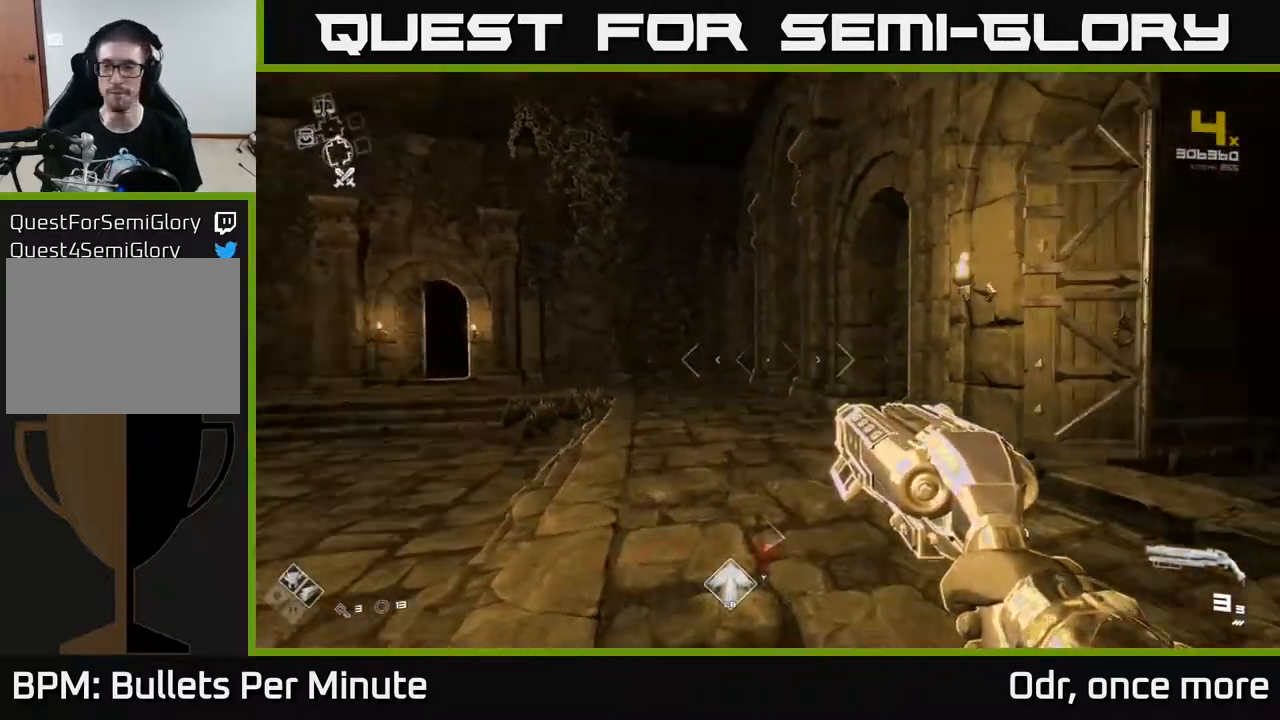
{"buttons": [], "left_stick": "up-left", "right_stick": "center", "events": [[67, "left_stick", "up-right"], [183, "left_stick", "up"], [333, "right_stick", "center"], [400, "left_stick", "up-left"]]}
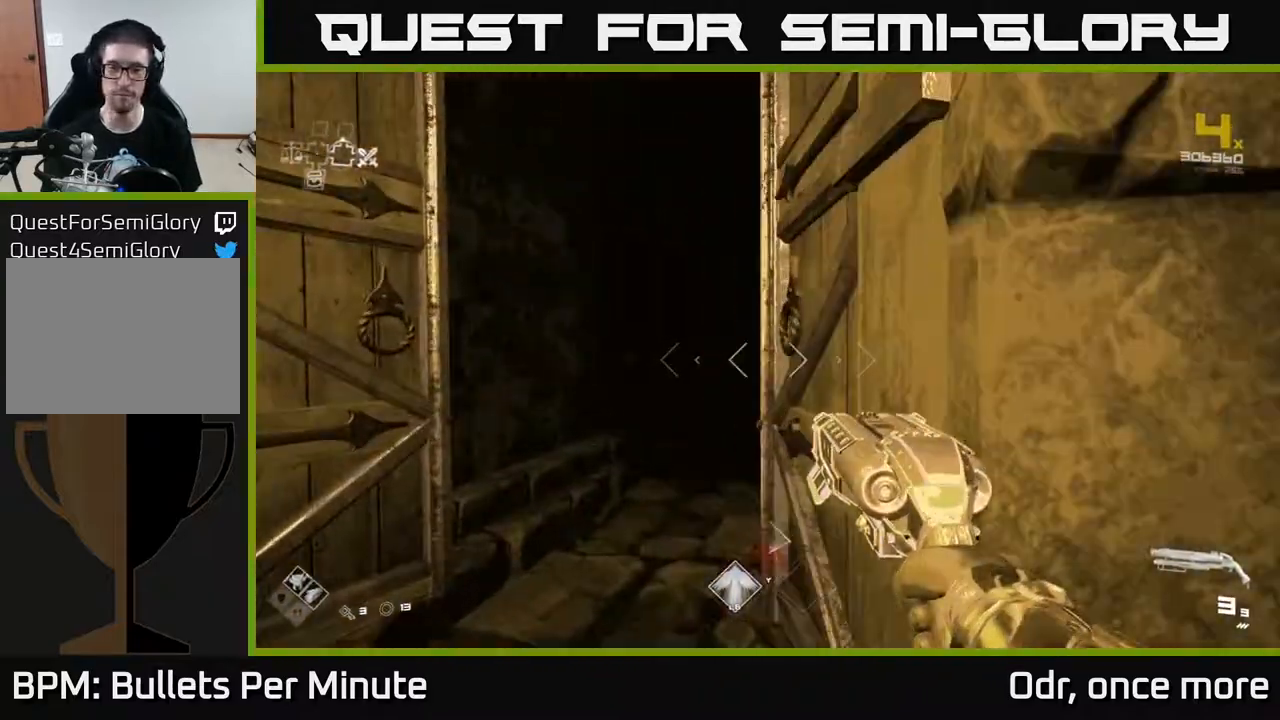
{"buttons": [], "left_stick": "up", "right_stick": "center", "events": [[100, "L1", "down"], [100, "left_stick", "up"], [317, "right_stick", "right"], [400, "right_stick", "center"], [467, "L1", "up"]]}
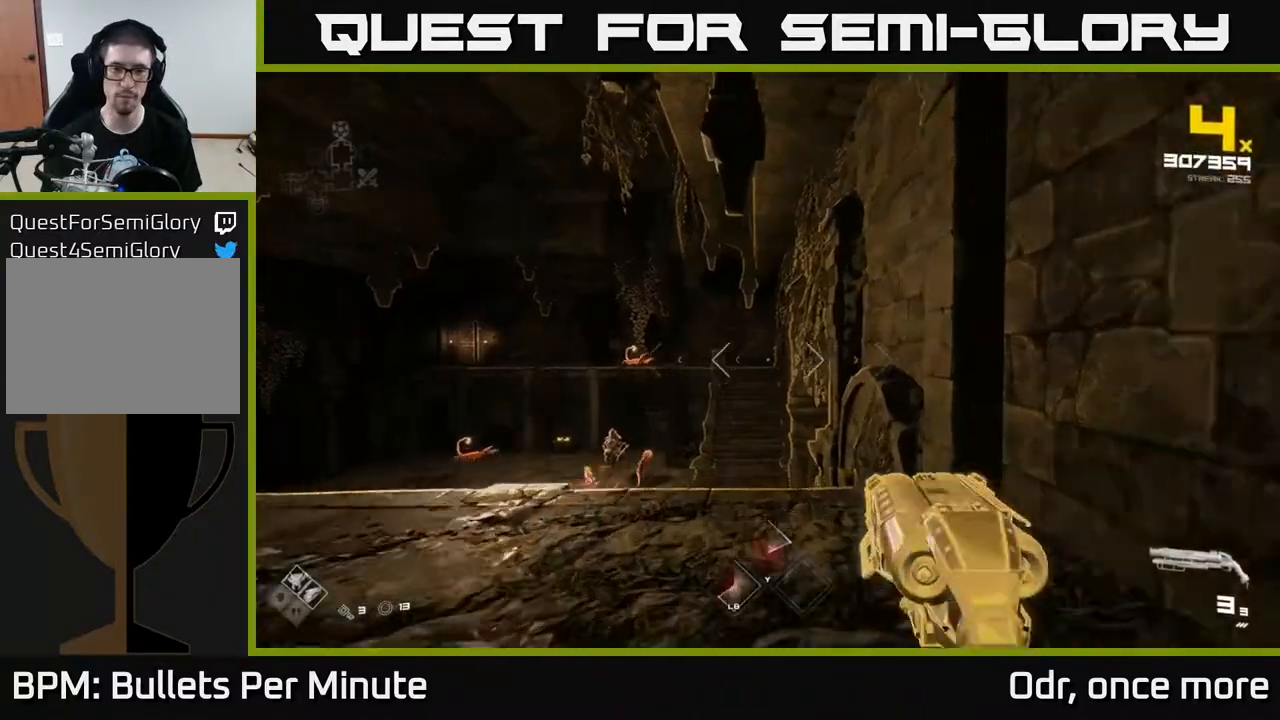
{"buttons": [], "left_stick": "center", "right_stick": "center", "events": [[217, "right_stick", "down-left"], [400, "right_stick", "center"], [417, "left_stick", "center"]]}
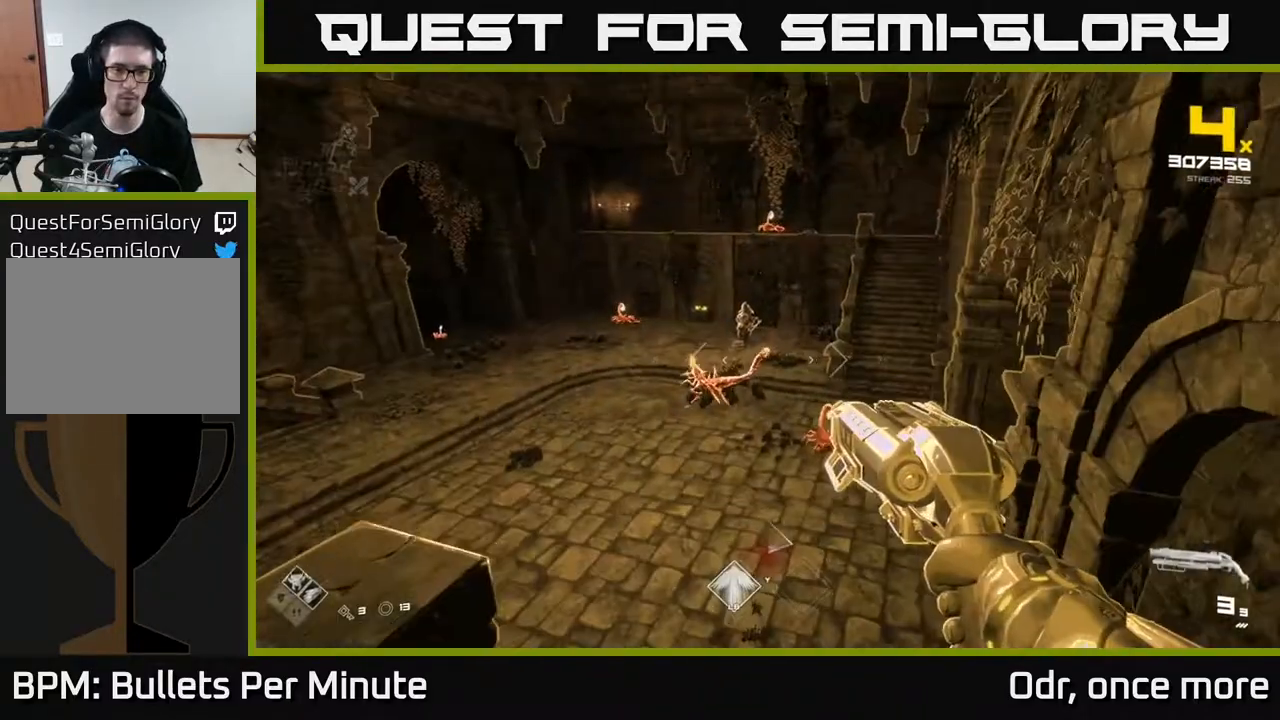
{"buttons": [], "left_stick": "center", "right_stick": "center", "events": [[33, "right_stick", "down-left"], [67, "R2", "down"], [83, "right_stick", "center"], [133, "R2", "up"], [383, "R2", "down"], [483, "R2", "up"]]}
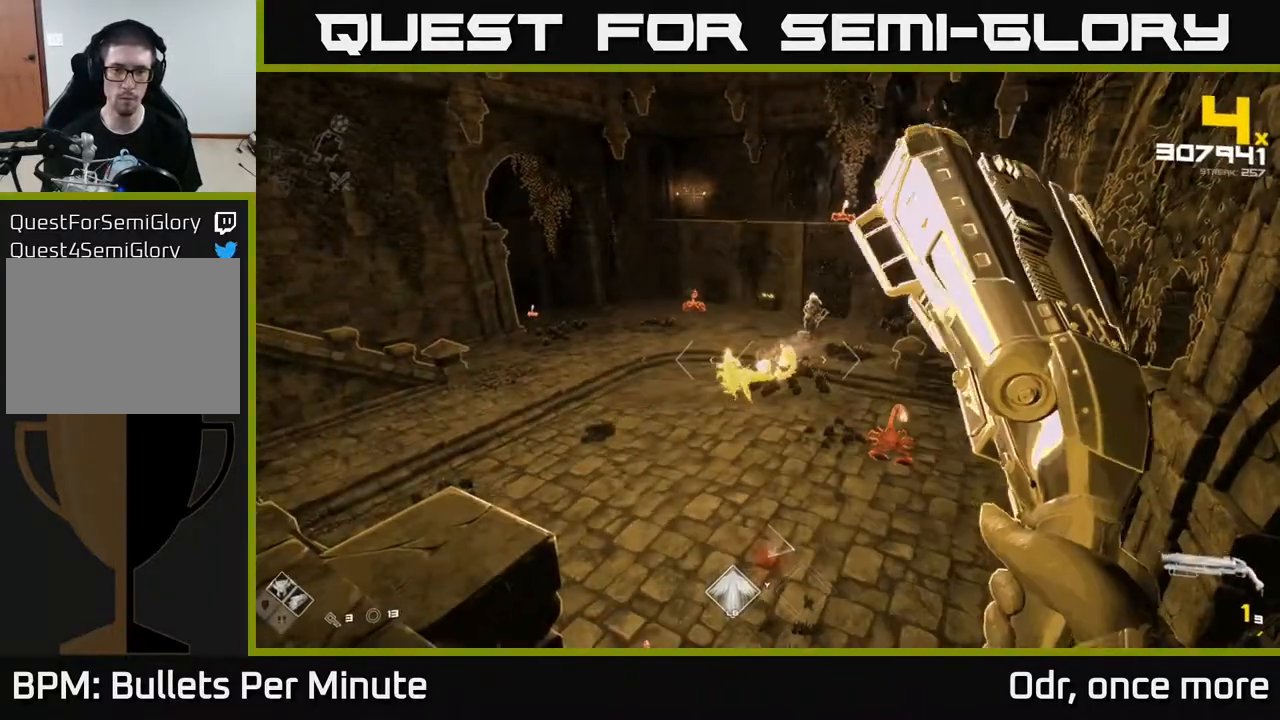
{"buttons": [], "left_stick": "left", "right_stick": "left", "events": [[233, "right_stick", "left"], [250, "R2", "down"], [267, "left_stick", "down"], [383, "R2", "up"], [500, "left_stick", "left"]]}
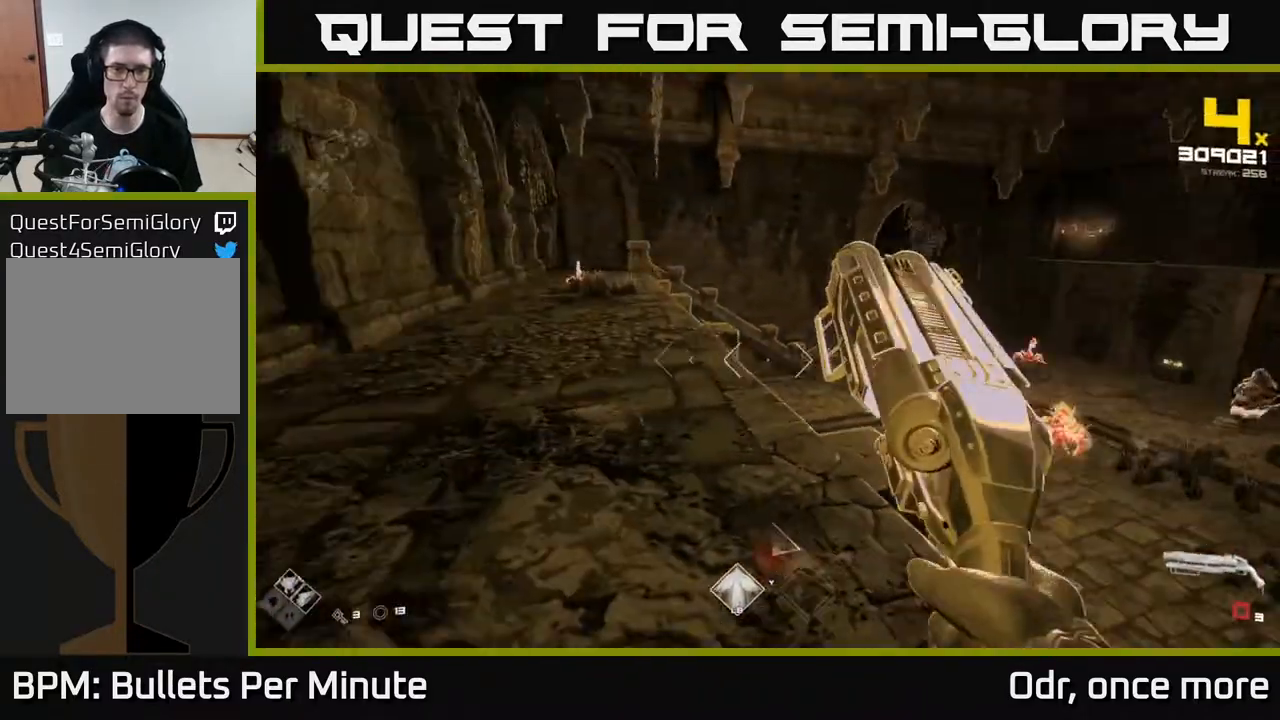
{"buttons": ["R1"], "left_stick": "up", "right_stick": "center", "events": [[100, "R1", "down"], [100, "right_stick", "center"], [117, "left_stick", "up"], [217, "R1", "up"], [417, "R1", "down"]]}
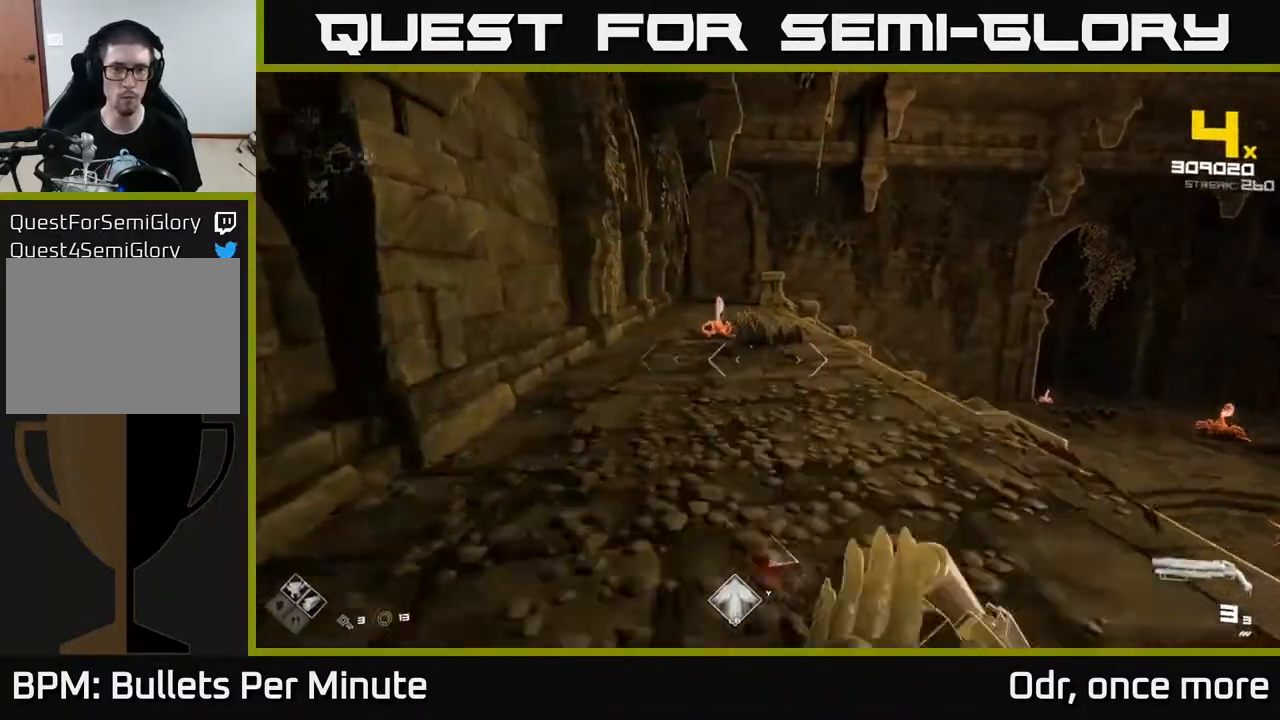
{"buttons": [], "left_stick": "up", "right_stick": "center", "events": [[17, "R1", "up"], [33, "right_stick", "up-left"], [83, "right_stick", "center"], [200, "left_stick", "center"], [267, "right_stick", "left"], [317, "R2", "down"], [350, "right_stick", "center"], [383, "left_stick", "up"], [400, "R2", "up"]]}